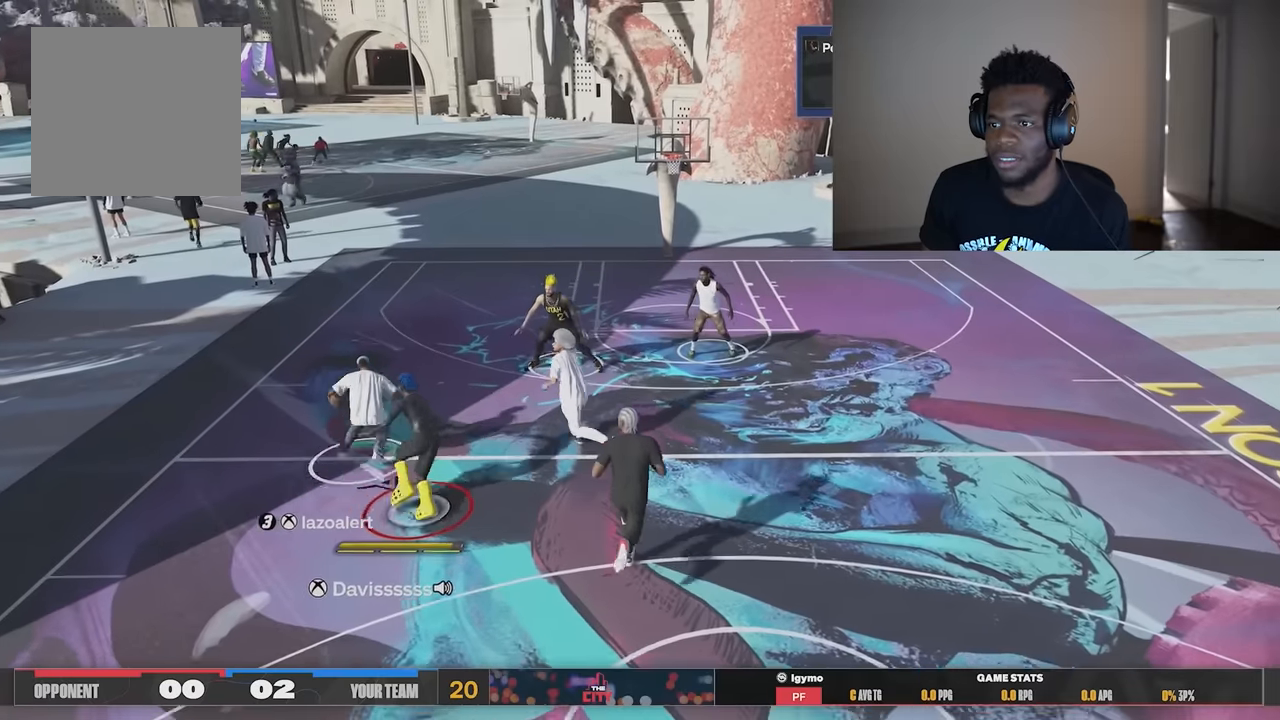
Gameplay with a controller (Xbox layout); each line is a JSON object with the inputs held at the frame after it. "events" lists button and stick changes between this image and that frame as [ms after this image, input, new state], when the widget could be followed in between. Not read: Z.
{"buttons": [], "left_stick": "up-right", "right_stick": "center", "events": [[33, "R2", "down"], [100, "R2", "up"], [467, "left_stick", "up-right"]]}
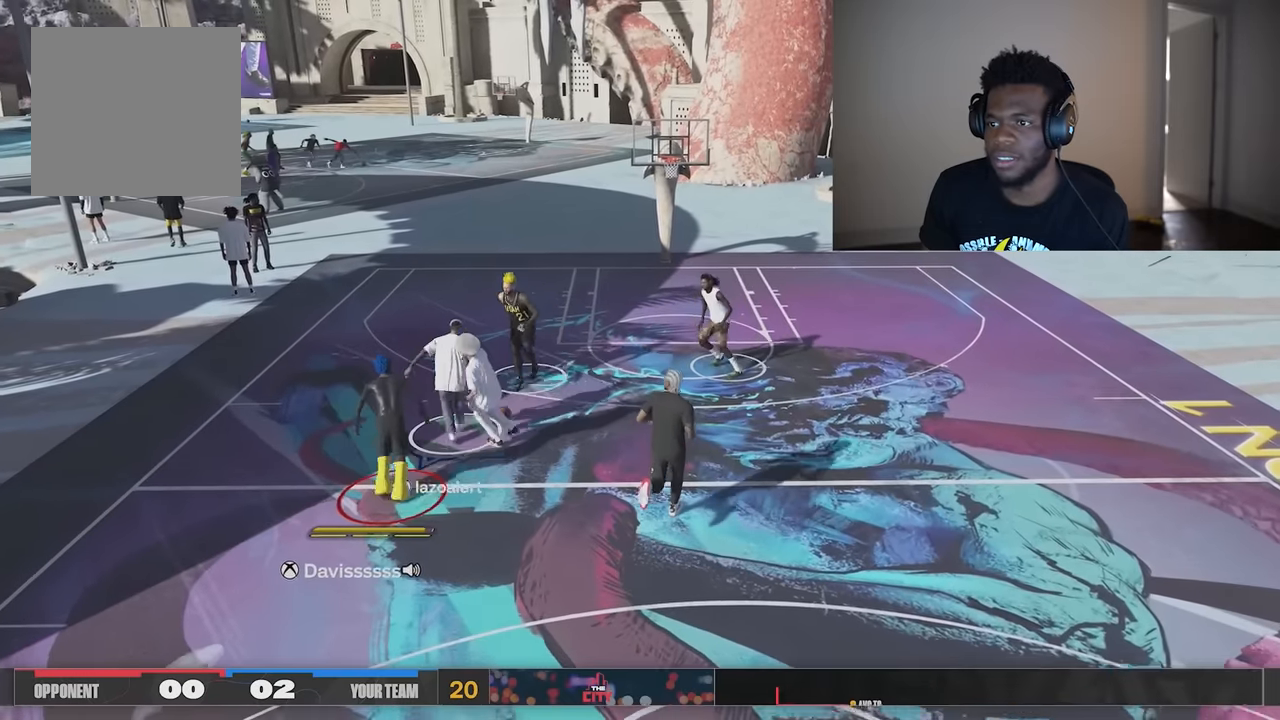
{"buttons": [], "left_stick": "up-right", "right_stick": "center", "events": []}
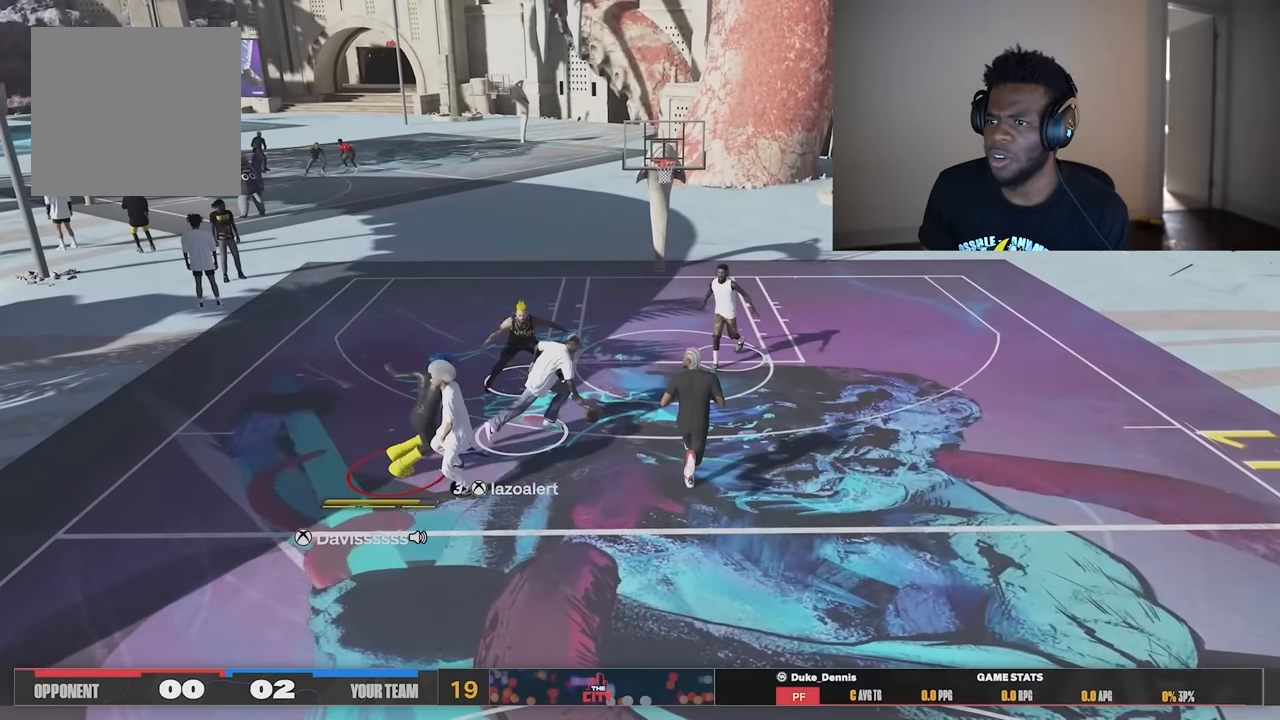
{"buttons": [], "left_stick": "down-right", "right_stick": "center", "events": [[66, "left_stick", "right"], [267, "left_stick", "down-right"]]}
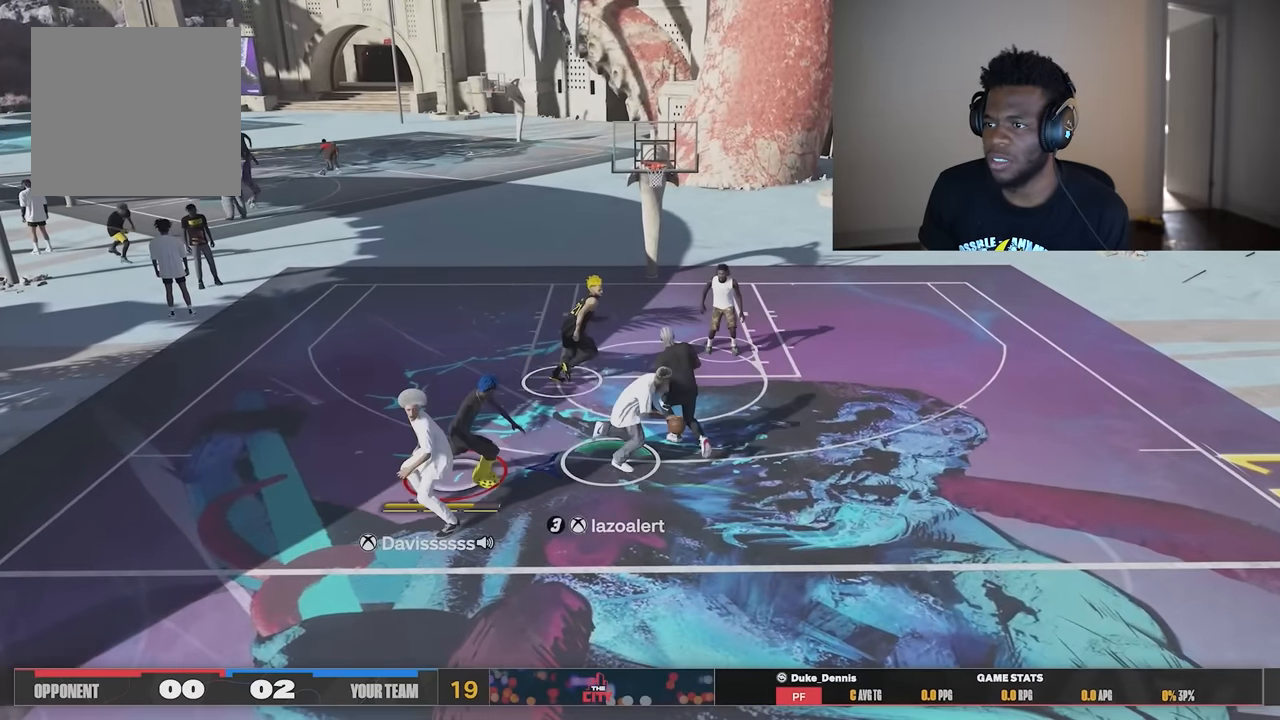
{"buttons": [], "left_stick": "up-right", "right_stick": "center", "events": [[66, "left_stick", "right"], [417, "left_stick", "up-right"]]}
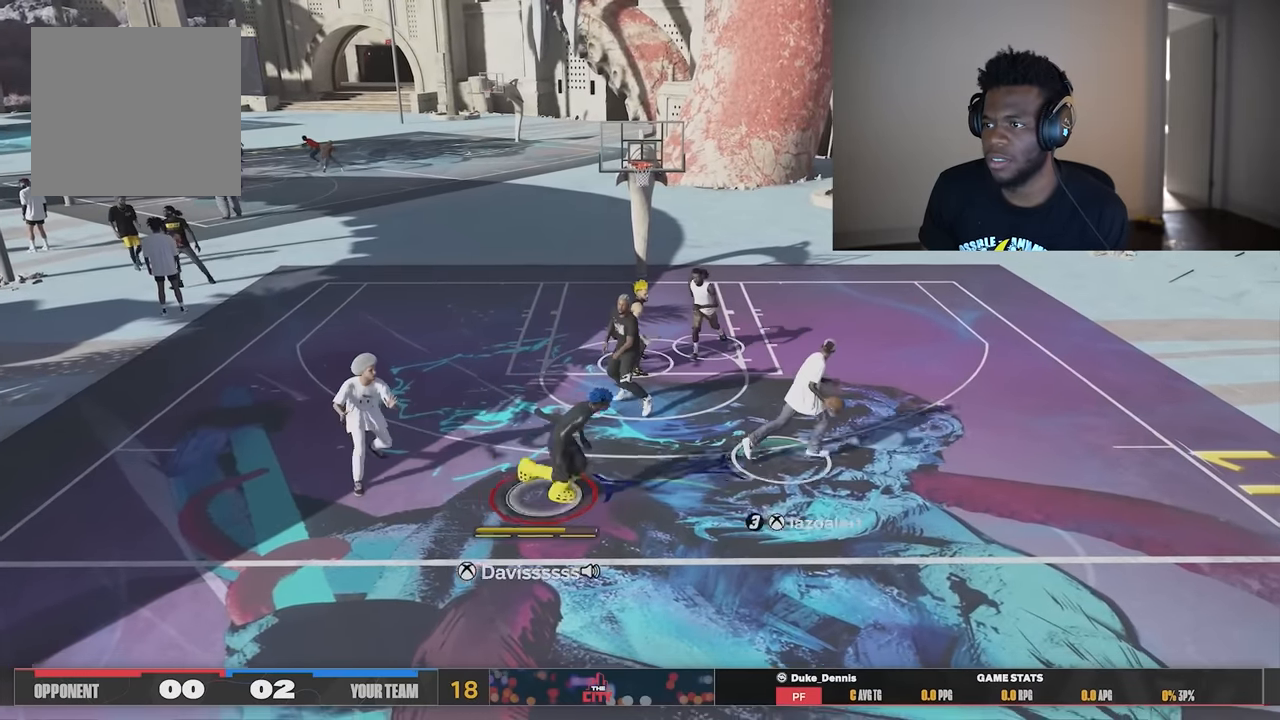
{"buttons": [], "left_stick": "up", "right_stick": "center", "events": [[484, "left_stick", "up"]]}
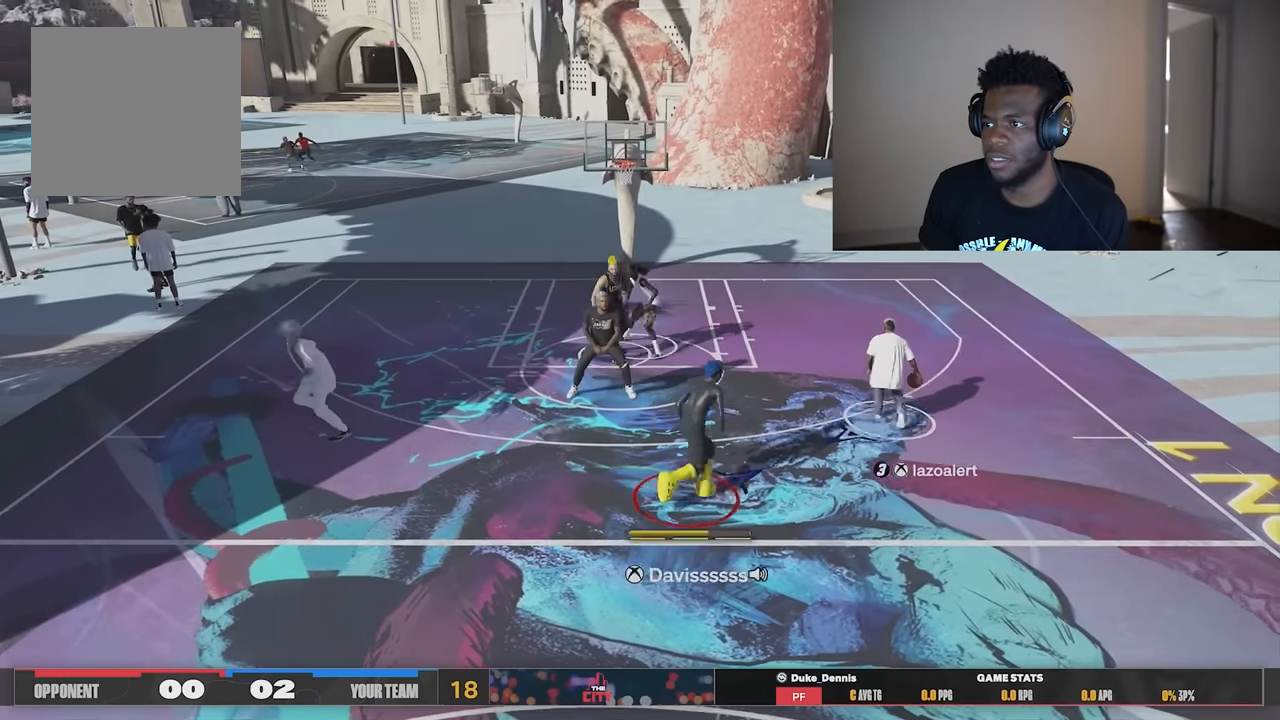
{"buttons": [], "left_stick": "down-right", "right_stick": "center", "events": [[216, "left_stick", "right"], [417, "left_stick", "down-right"]]}
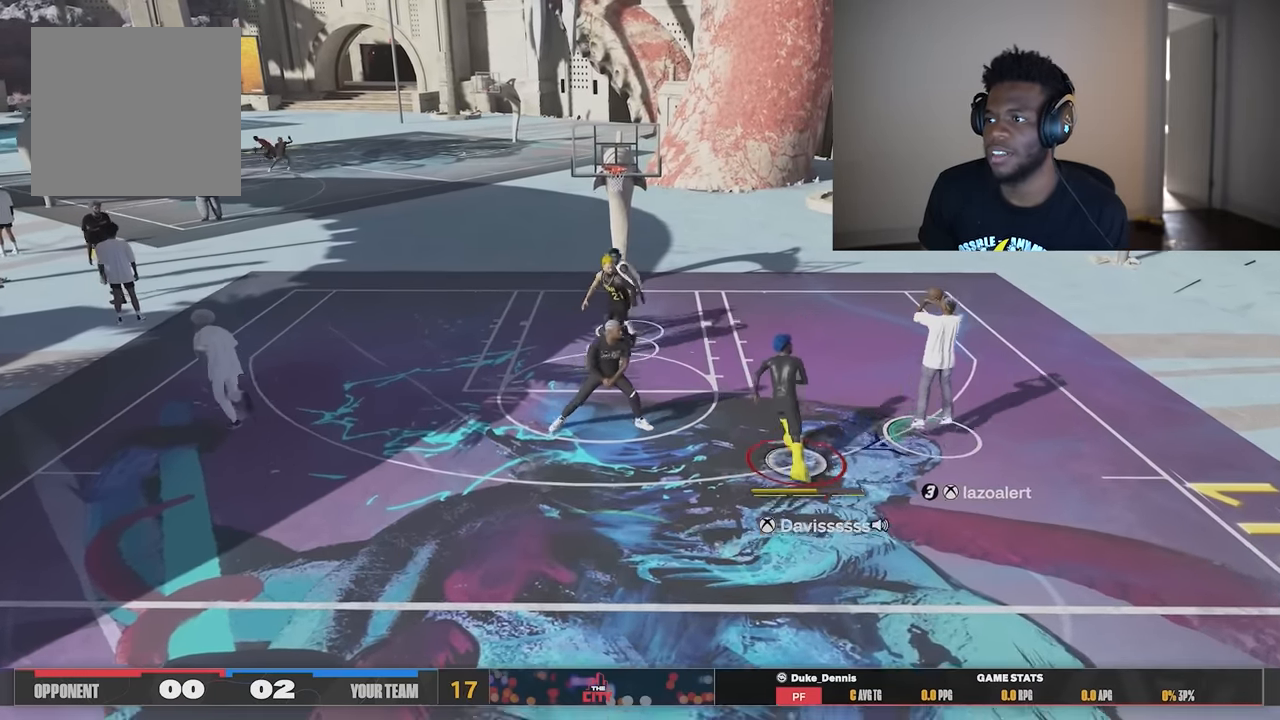
{"buttons": [], "left_stick": "up-right", "right_stick": "center", "events": [[184, "left_stick", "center"], [284, "left_stick", "up-left"], [484, "left_stick", "up-right"]]}
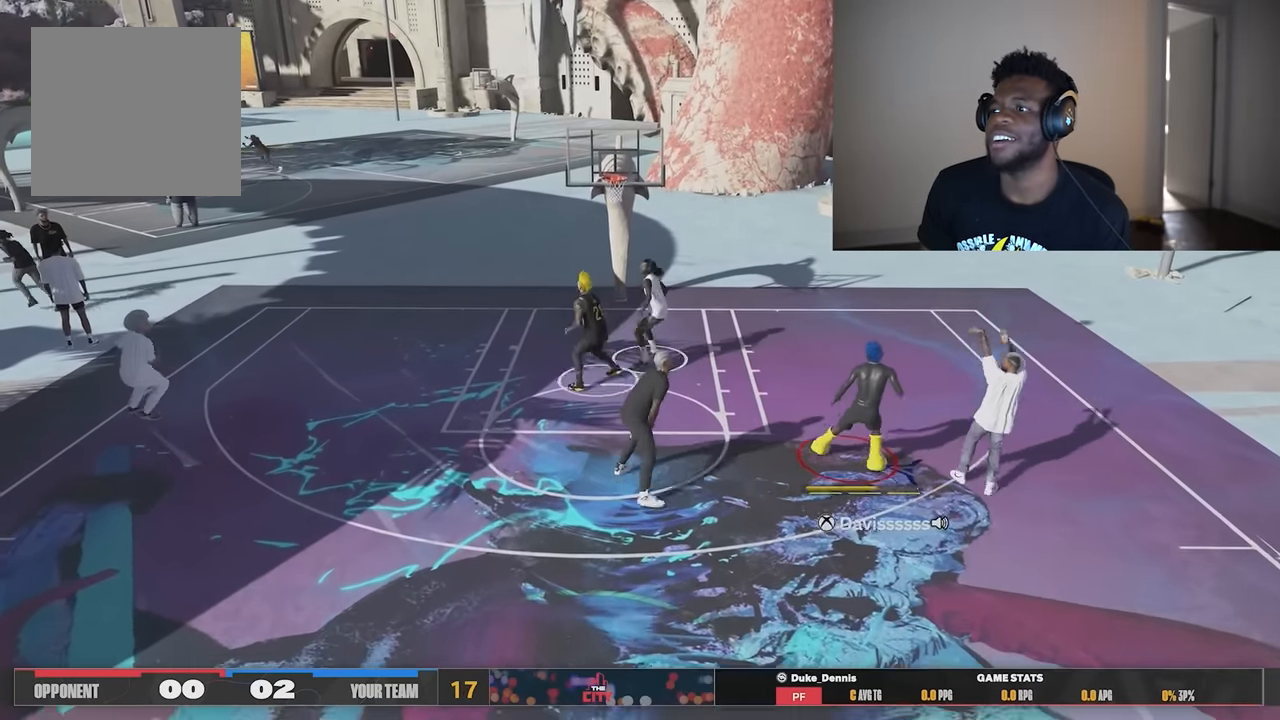
{"buttons": [], "left_stick": "up", "right_stick": "center", "events": [[83, "left_stick", "up"]]}